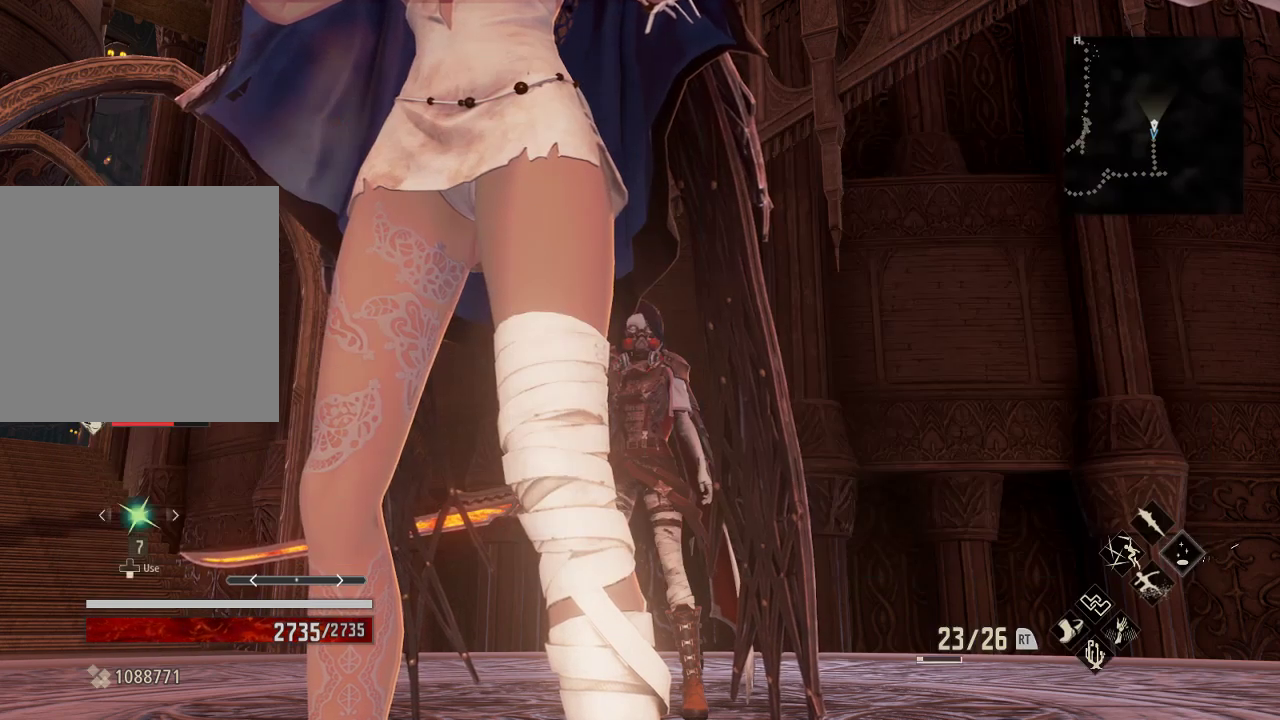
Gameplay with a controller (Xbox layout); each line is a JSON object with the inputs held at the frame after it. "events" lists button and stick changes between this image and that frame as [ms after this image, input, new state], when the widget could be followed in between.
{"buttons": ["R2"], "left_stick": "center", "right_stick": "center", "events": [[33, "right_stick", "down-right"], [367, "left_stick", "left"], [367, "right_stick", "center"], [433, "left_stick", "center"], [500, "R2", "down"]]}
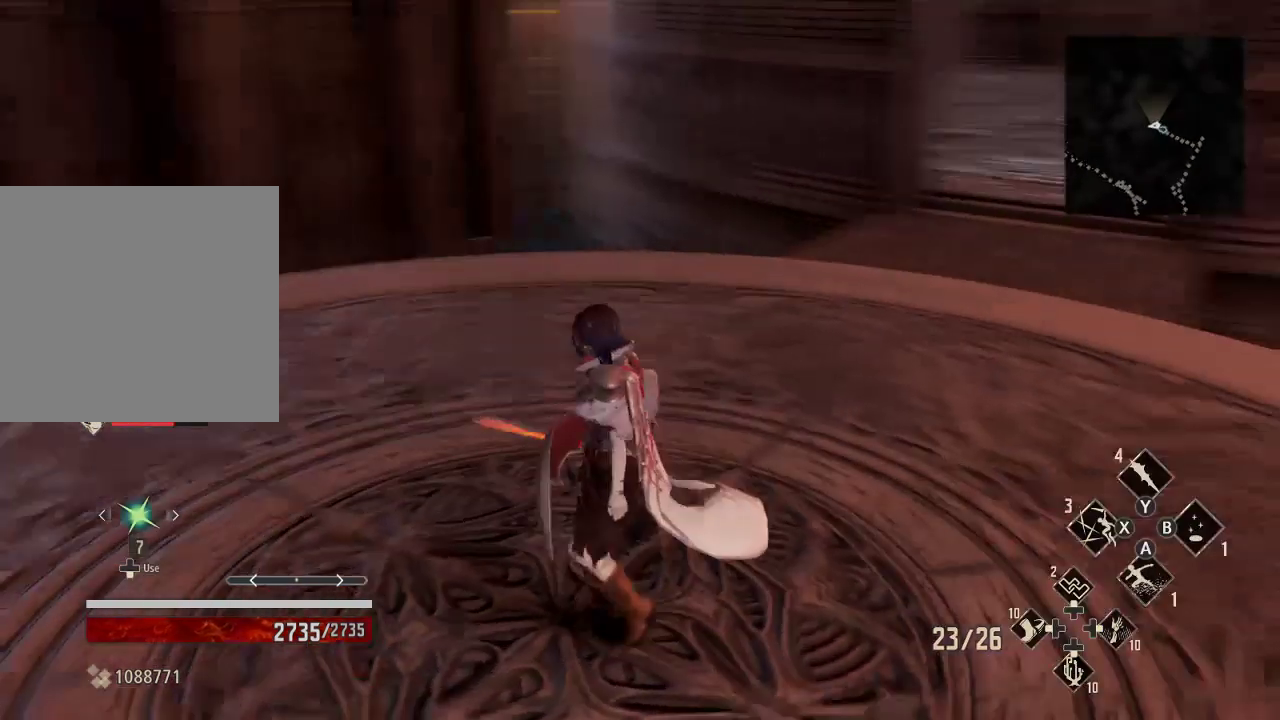
{"buttons": [], "left_stick": "center", "right_stick": "up-right", "events": [[133, "B", "down"], [233, "B", "up"], [367, "R2", "up"], [500, "right_stick", "up-right"]]}
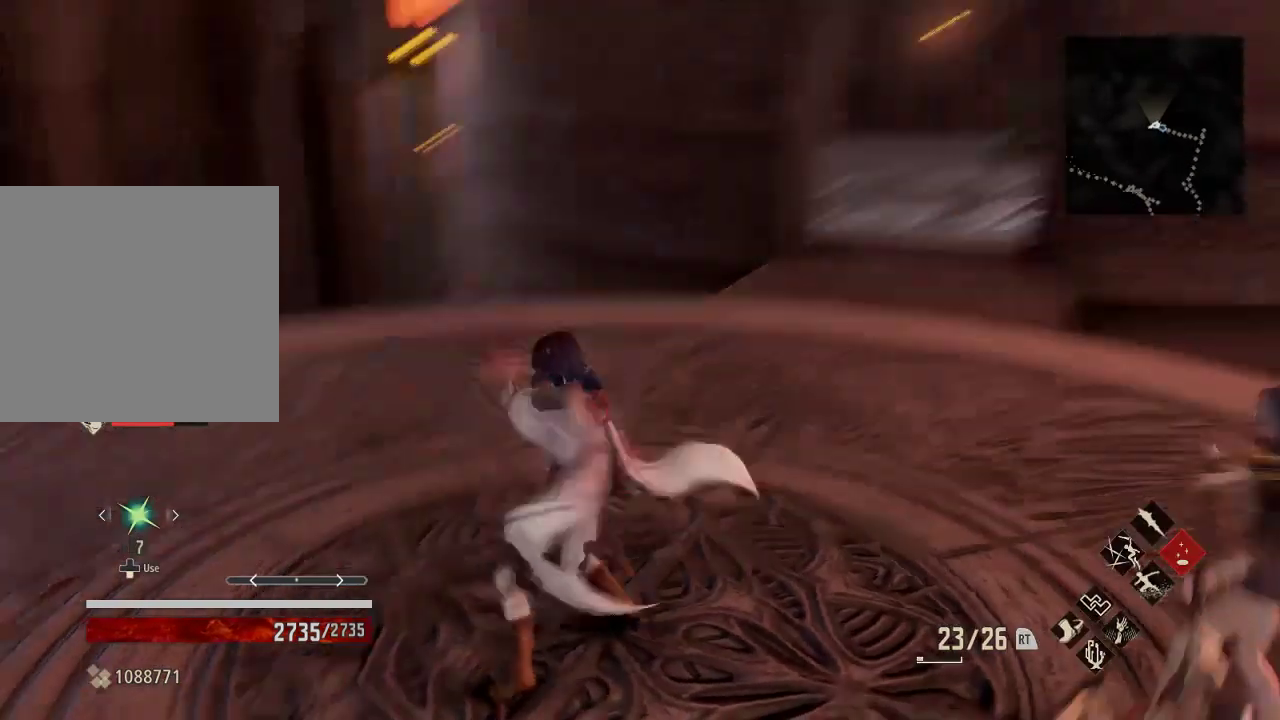
{"buttons": [], "left_stick": "center", "right_stick": "center", "events": [[133, "right_stick", "center"]]}
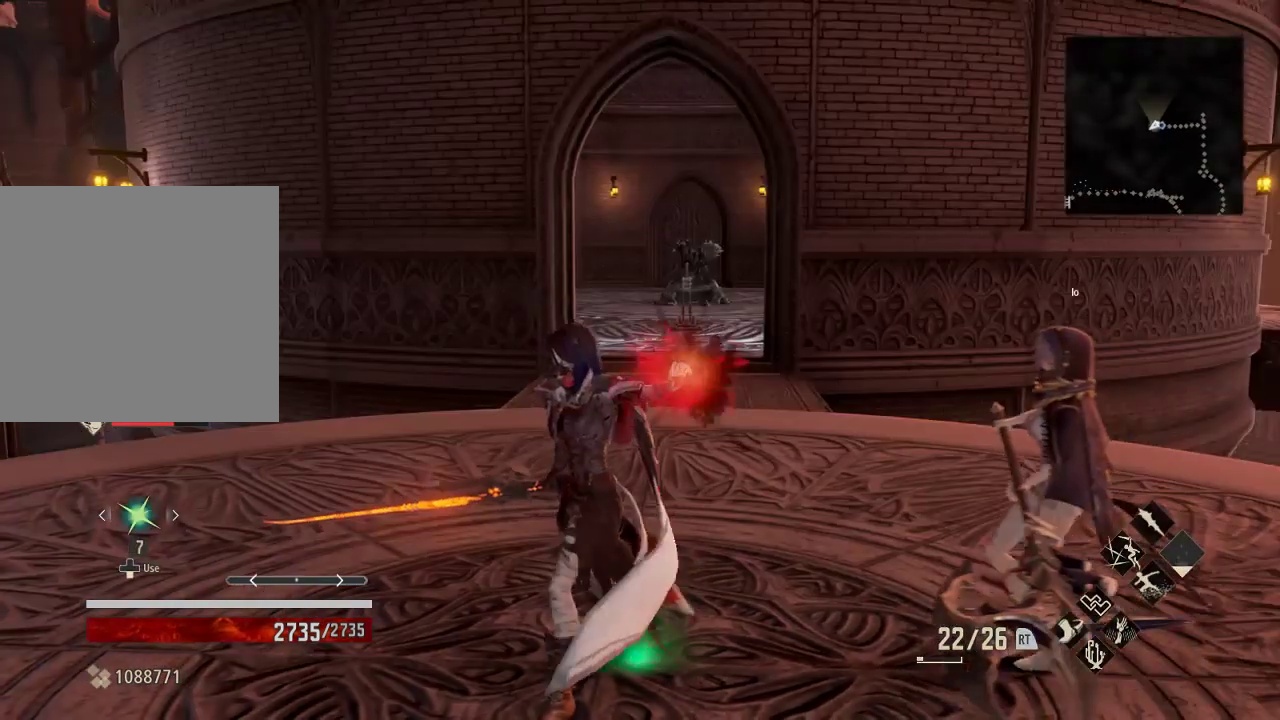
{"buttons": [], "left_stick": "center", "right_stick": "center", "events": []}
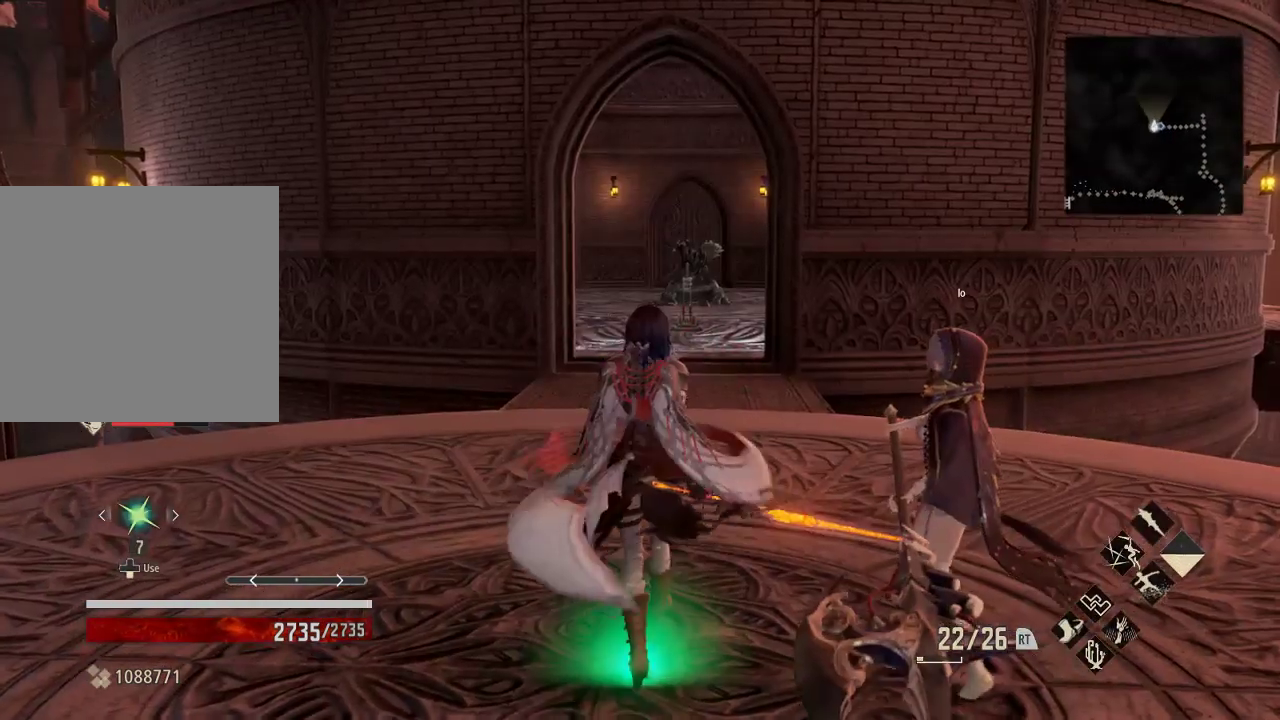
{"buttons": [], "left_stick": "center", "right_stick": "center", "events": []}
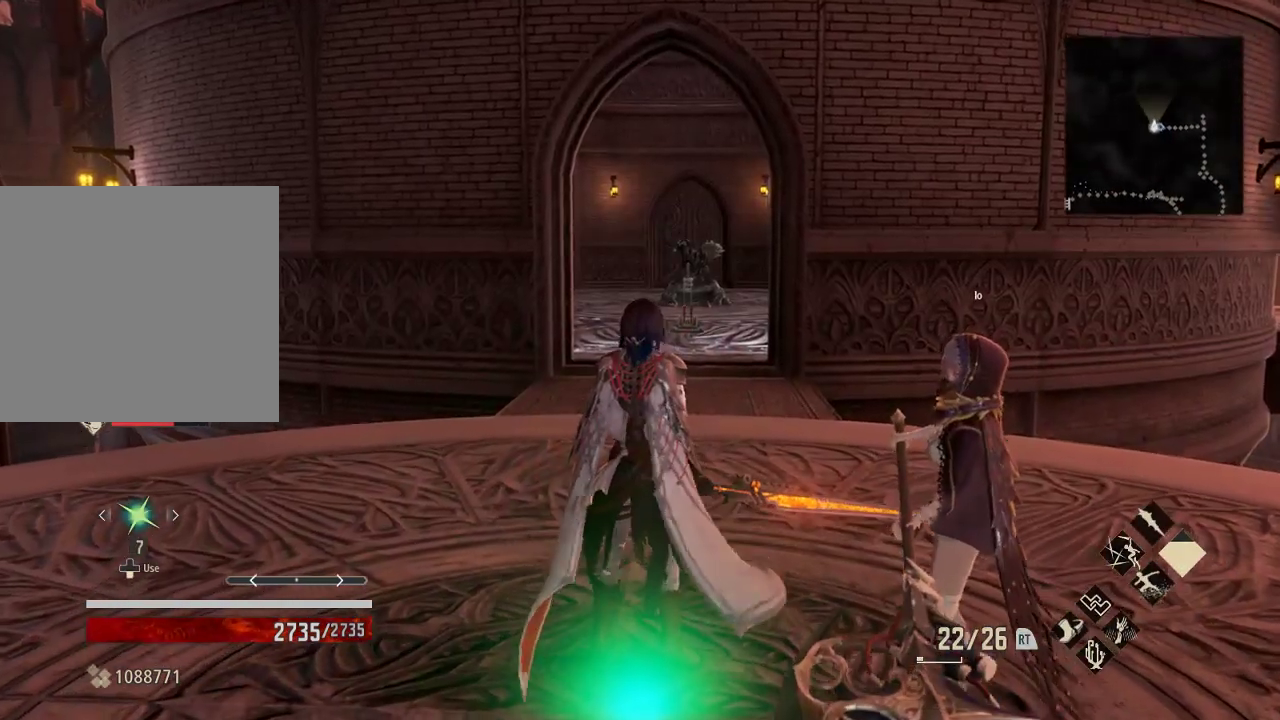
{"buttons": [], "left_stick": "center", "right_stick": "center", "events": []}
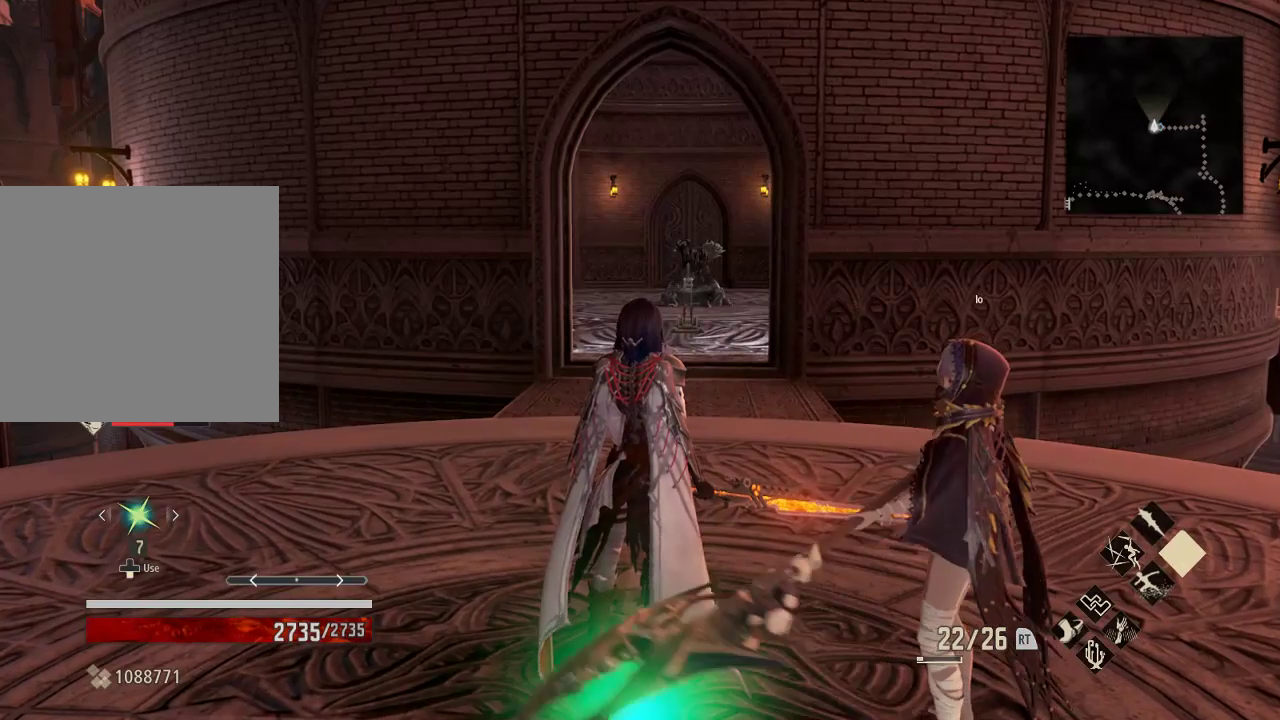
{"buttons": [], "left_stick": "center", "right_stick": "center", "events": []}
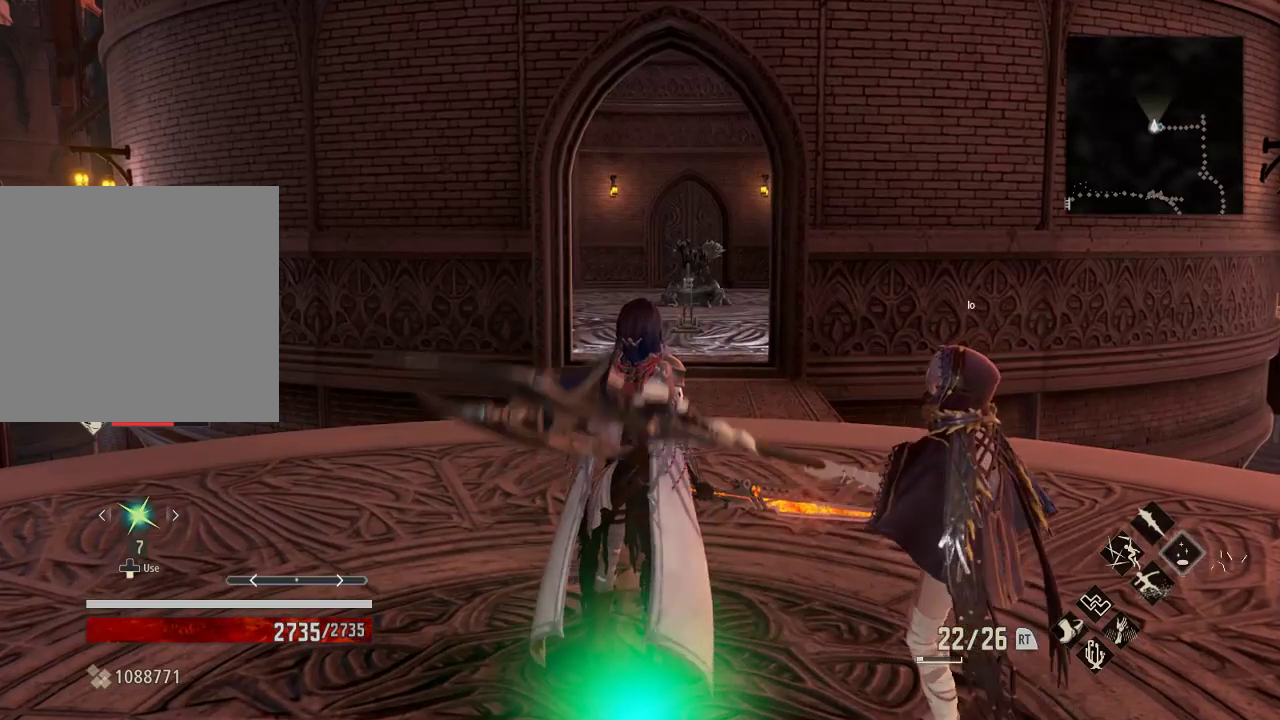
{"buttons": [], "left_stick": "center", "right_stick": "left", "events": [[100, "right_stick", "down-left"], [167, "right_stick", "left"]]}
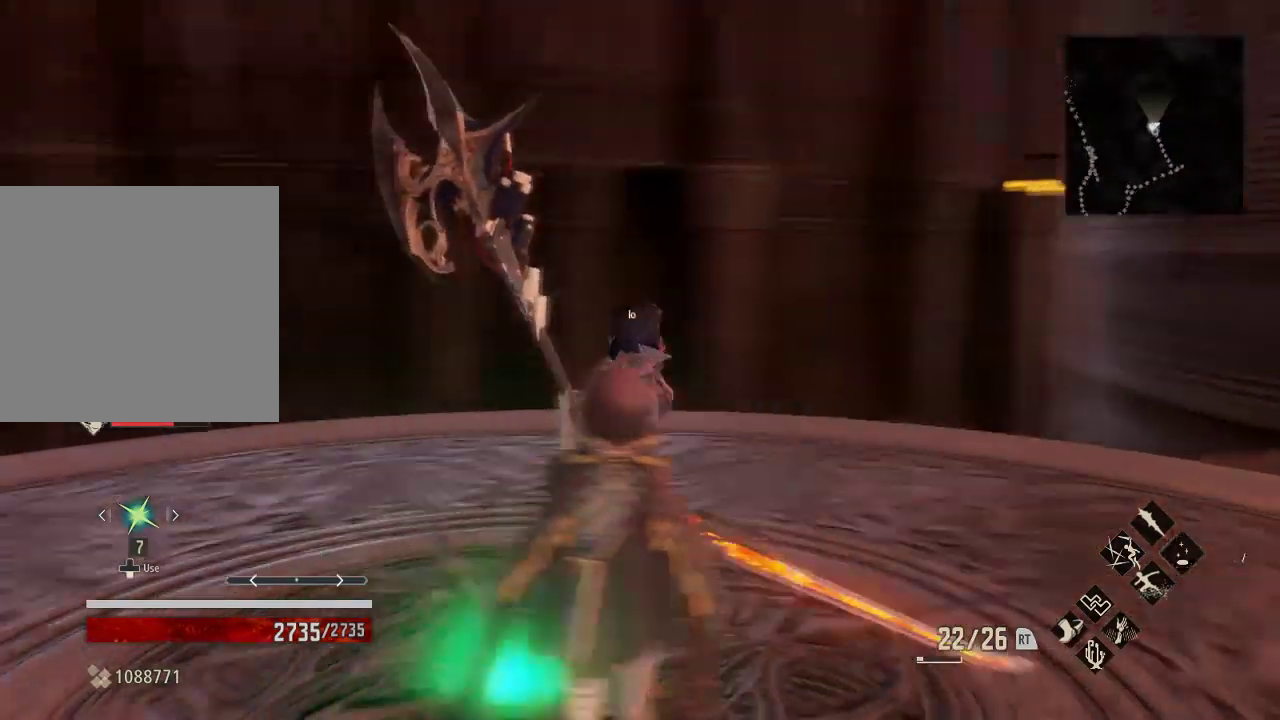
{"buttons": ["R1"], "left_stick": "up", "right_stick": "center", "events": [[133, "left_stick", "right"], [200, "left_stick", "center"], [400, "R1", "down"], [433, "left_stick", "up"], [433, "right_stick", "center"]]}
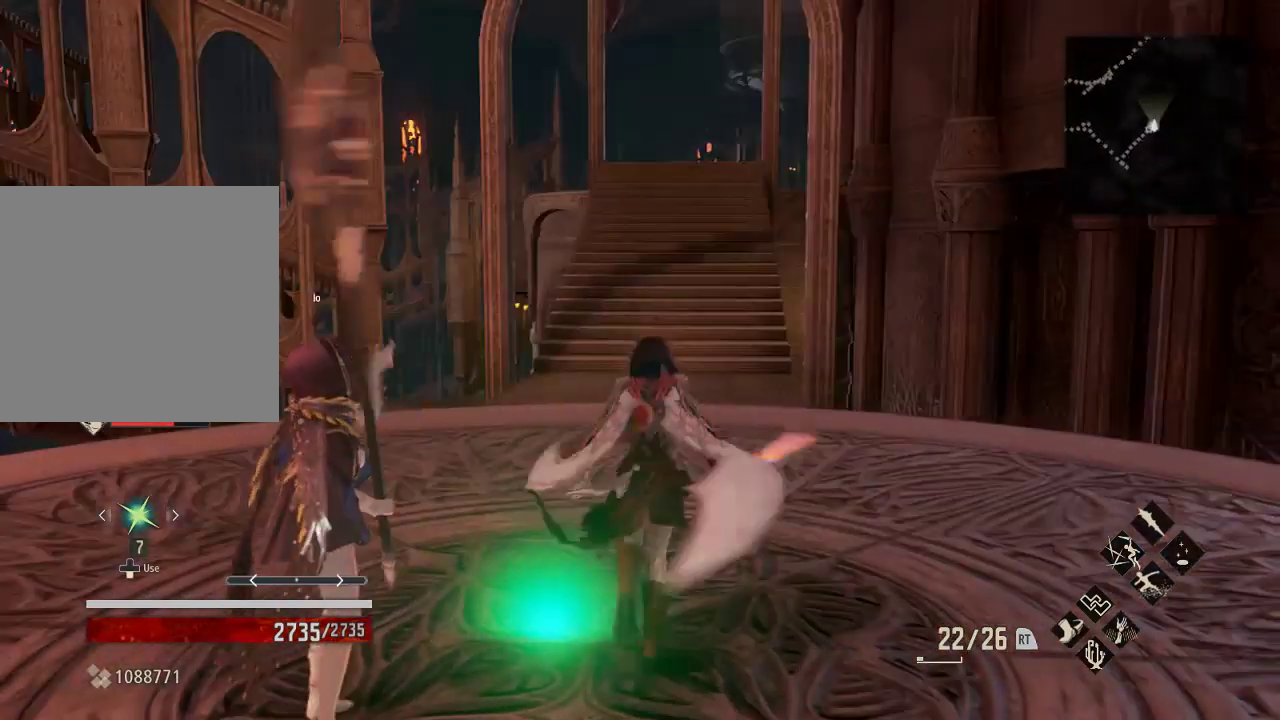
{"buttons": ["R1"], "left_stick": "up", "right_stick": "down", "events": [[300, "left_stick", "center"], [400, "left_stick", "up"], [433, "right_stick", "down"]]}
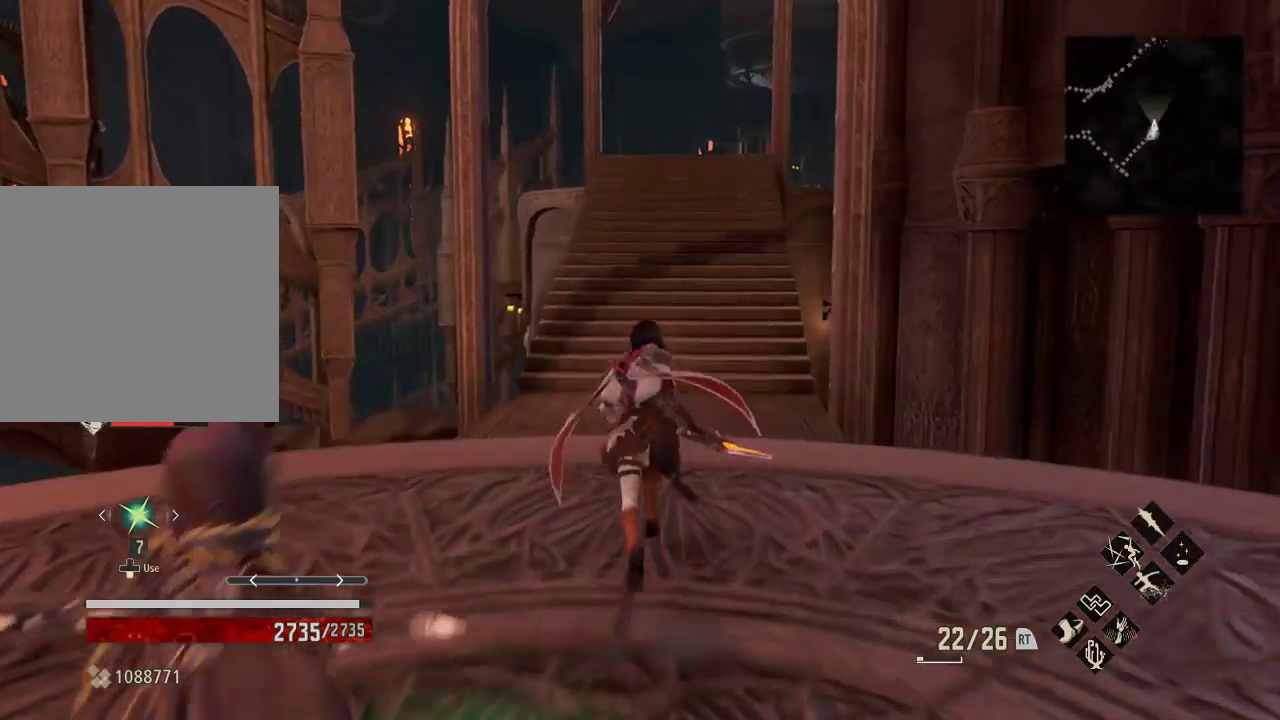
{"buttons": ["R1"], "left_stick": "up", "right_stick": "center", "events": [[100, "right_stick", "center"], [300, "left_stick", "right"], [400, "left_stick", "up"]]}
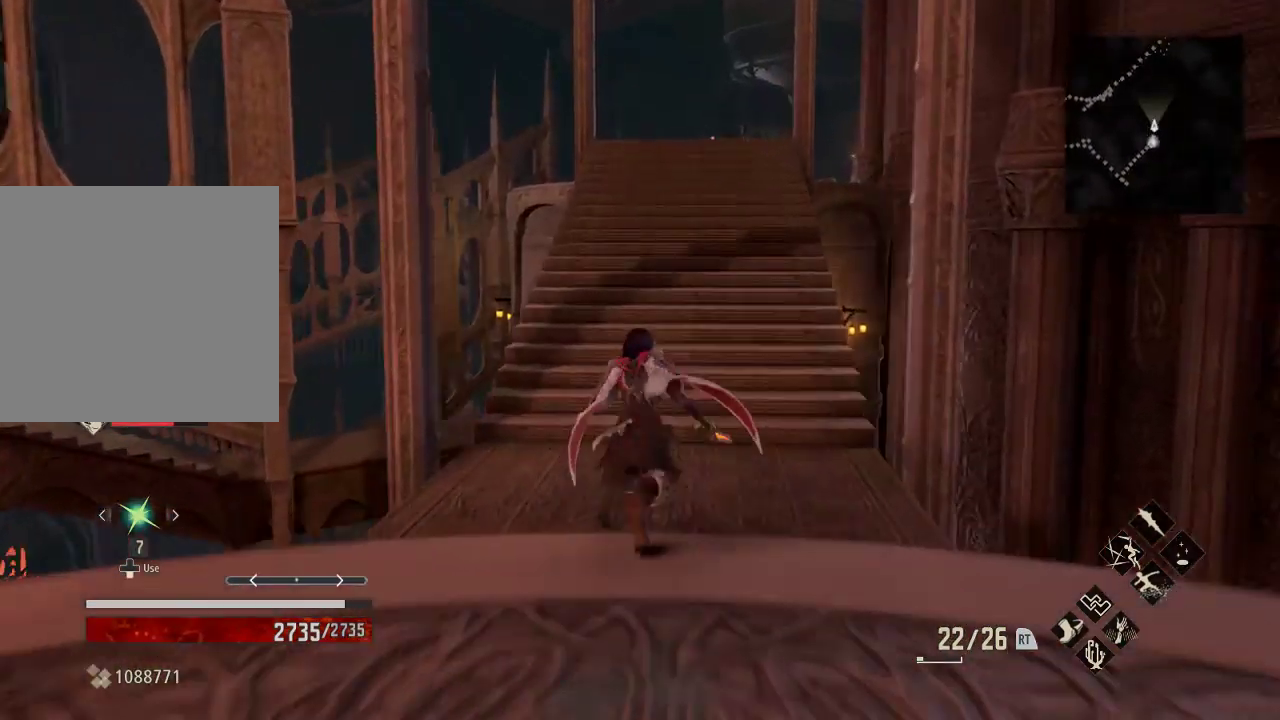
{"buttons": ["R1"], "left_stick": "up", "right_stick": "center", "events": [[367, "right_stick", "right"], [433, "right_stick", "center"]]}
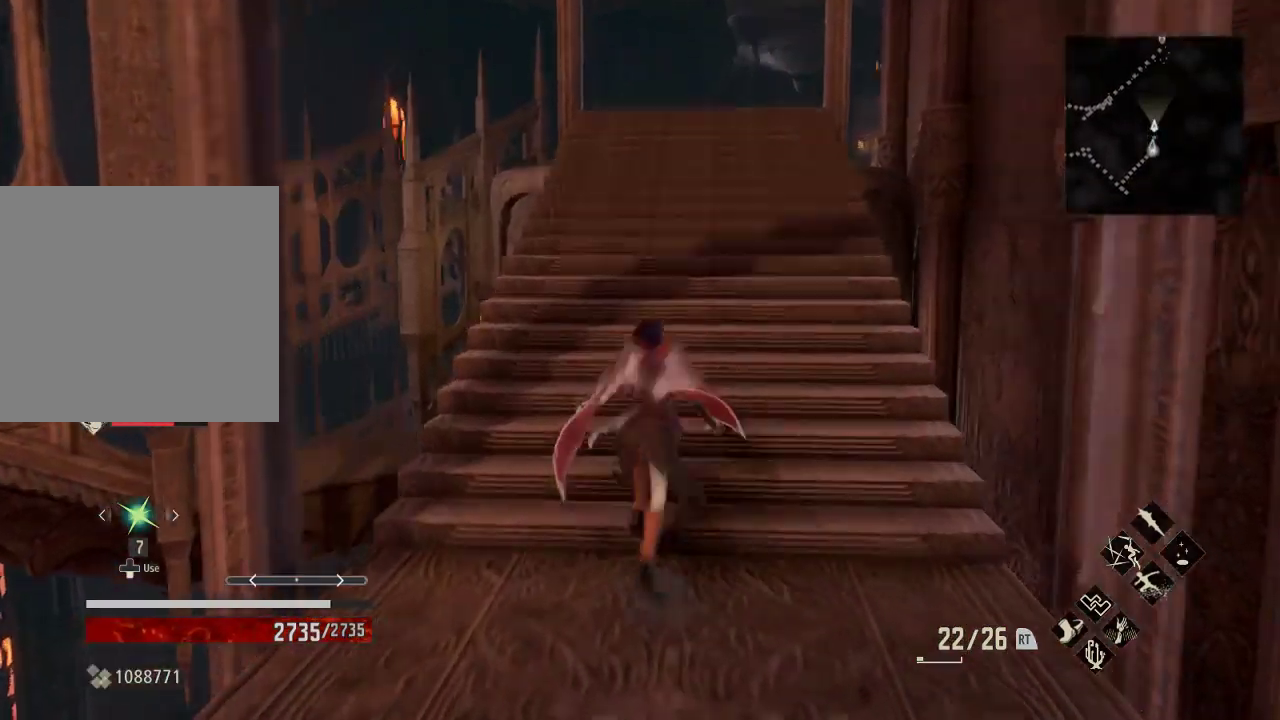
{"buttons": [], "left_stick": "up", "right_stick": "center"}
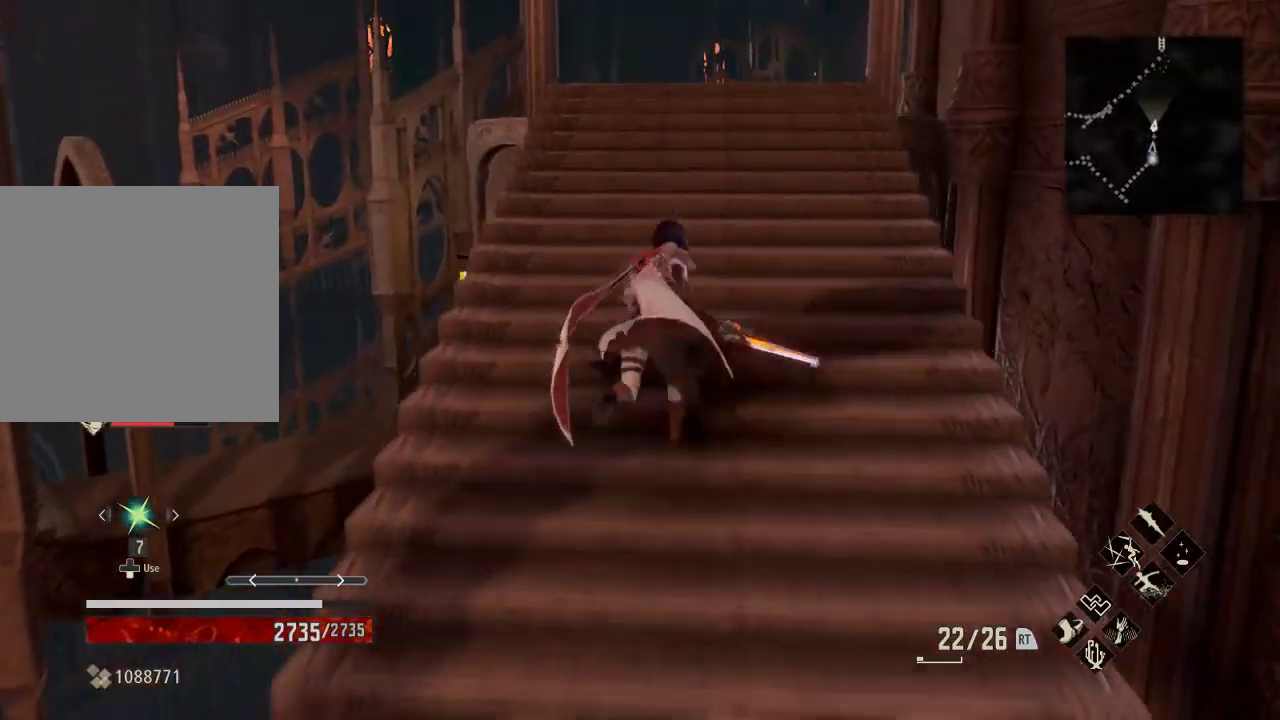
{"buttons": [], "left_stick": "up", "right_stick": "center", "events": []}
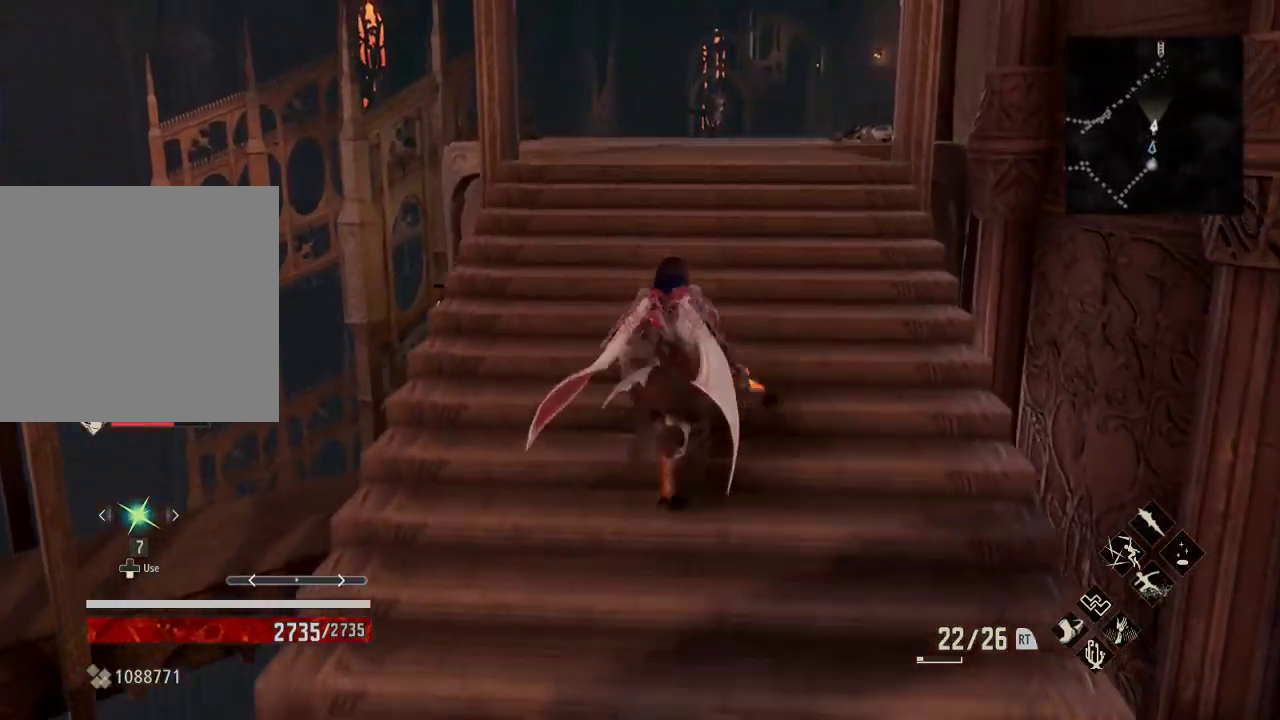
{"buttons": ["START"], "left_stick": "up", "right_stick": "center", "events": [[500, "START", "down"]]}
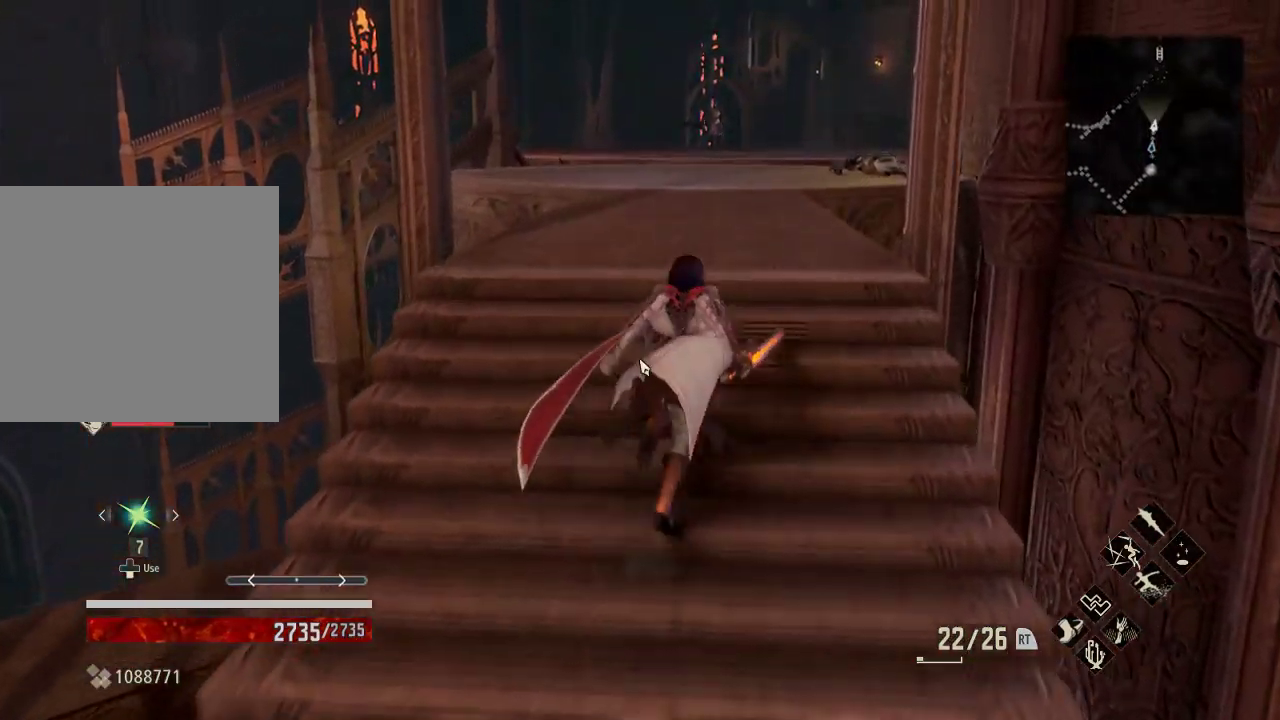
{"buttons": [], "left_stick": "center", "right_stick": "center", "events": [[167, "START", "up"], [200, "left_stick", "center"]]}
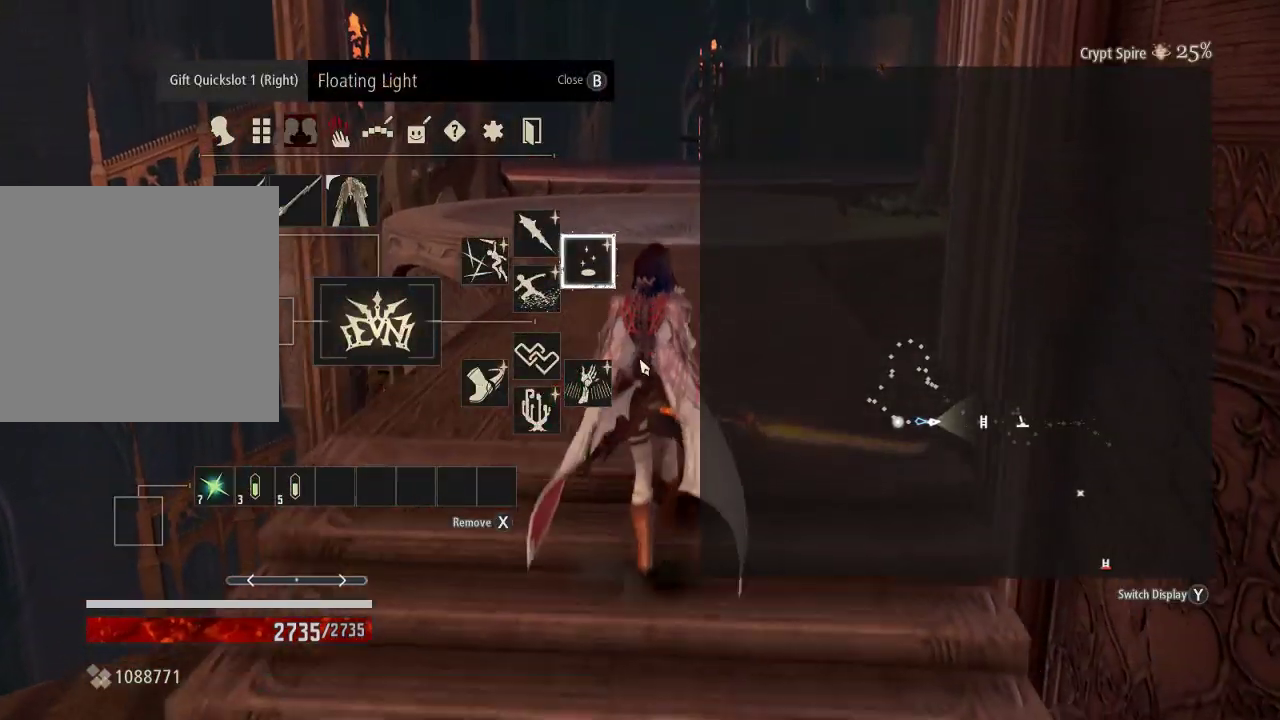
{"buttons": [], "left_stick": "center", "right_stick": "center", "events": []}
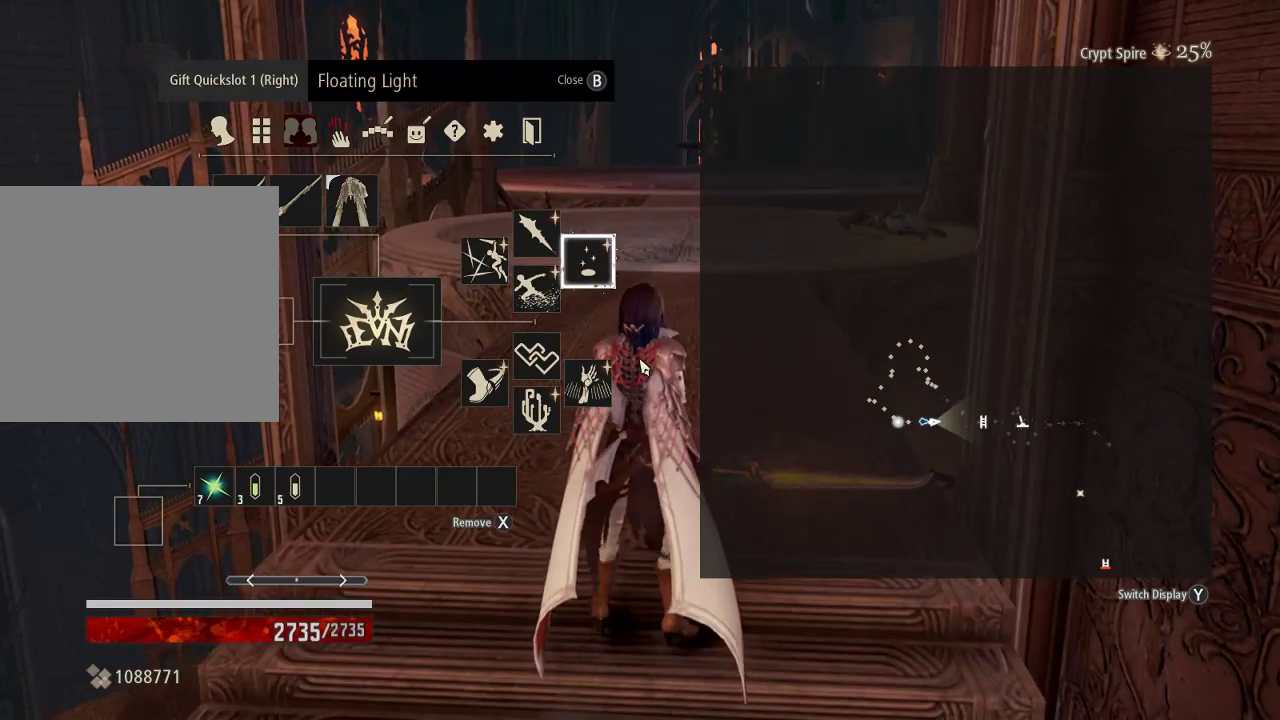
{"buttons": [], "left_stick": "up", "right_stick": "center", "events": [[433, "left_stick", "up"]]}
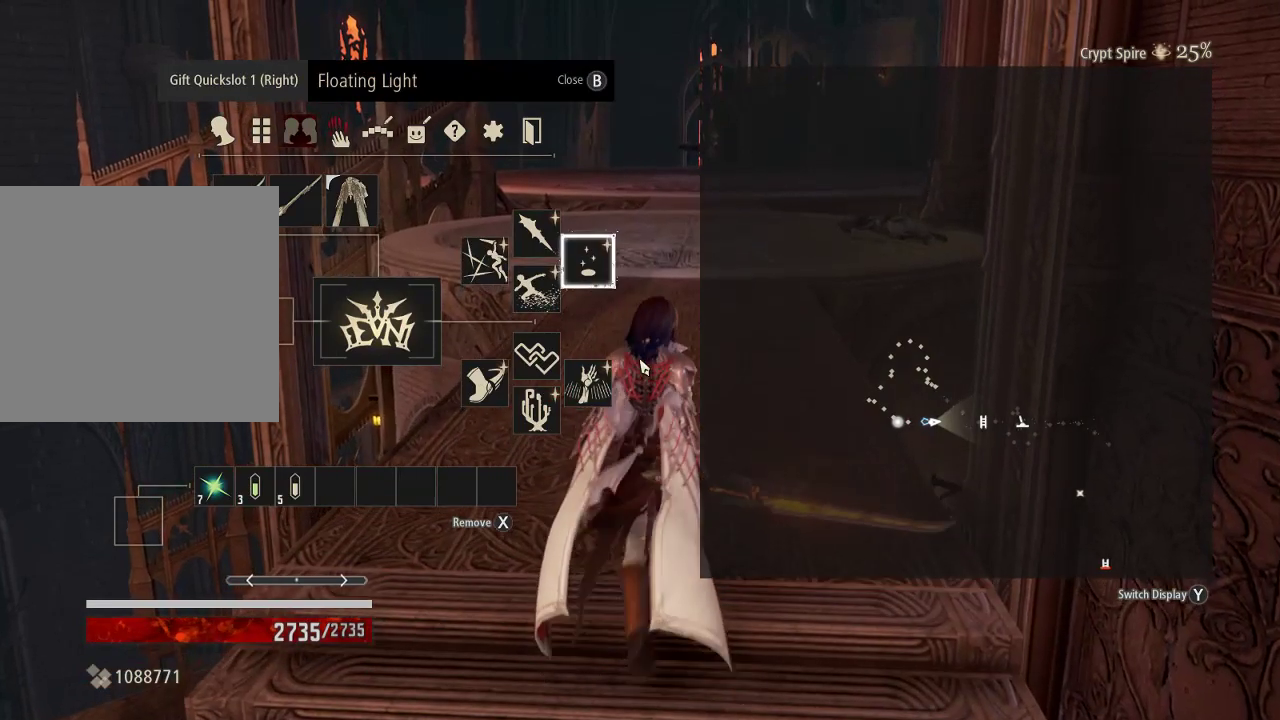
{"buttons": [], "left_stick": "up", "right_stick": "center", "events": []}
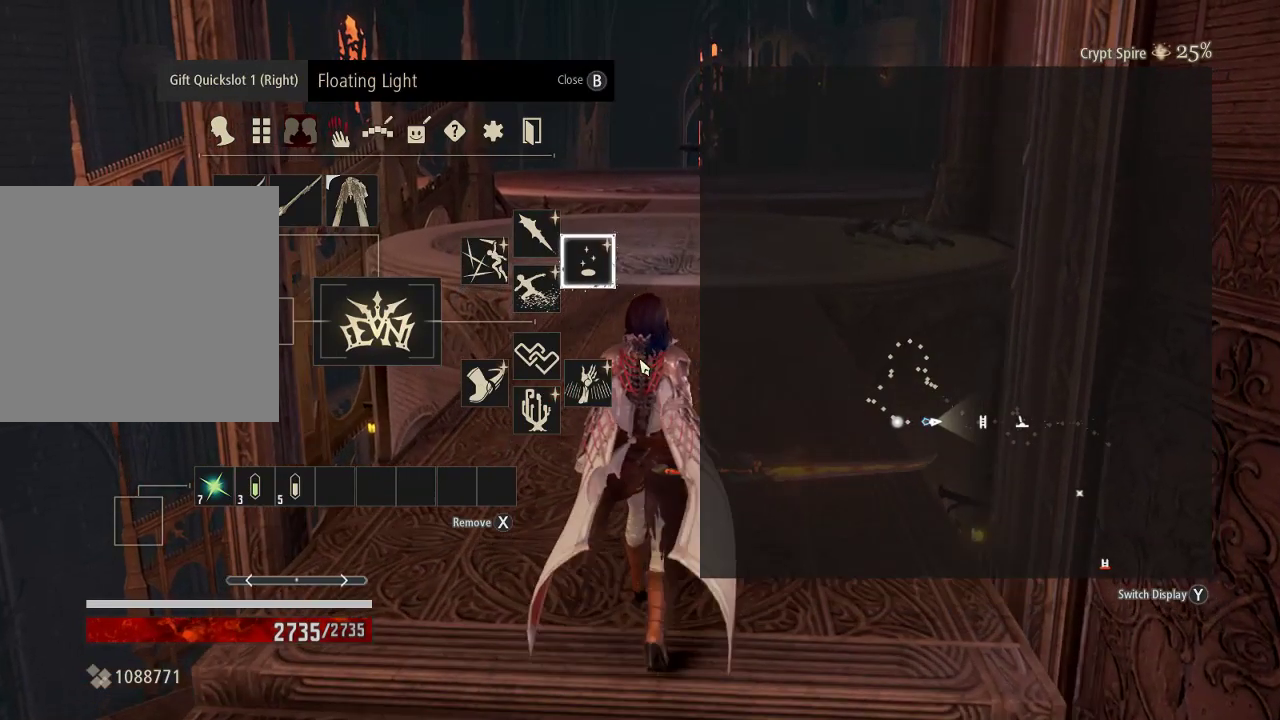
{"buttons": [], "left_stick": "up-right", "right_stick": "center", "events": [[100, "left_stick", "up-right"]]}
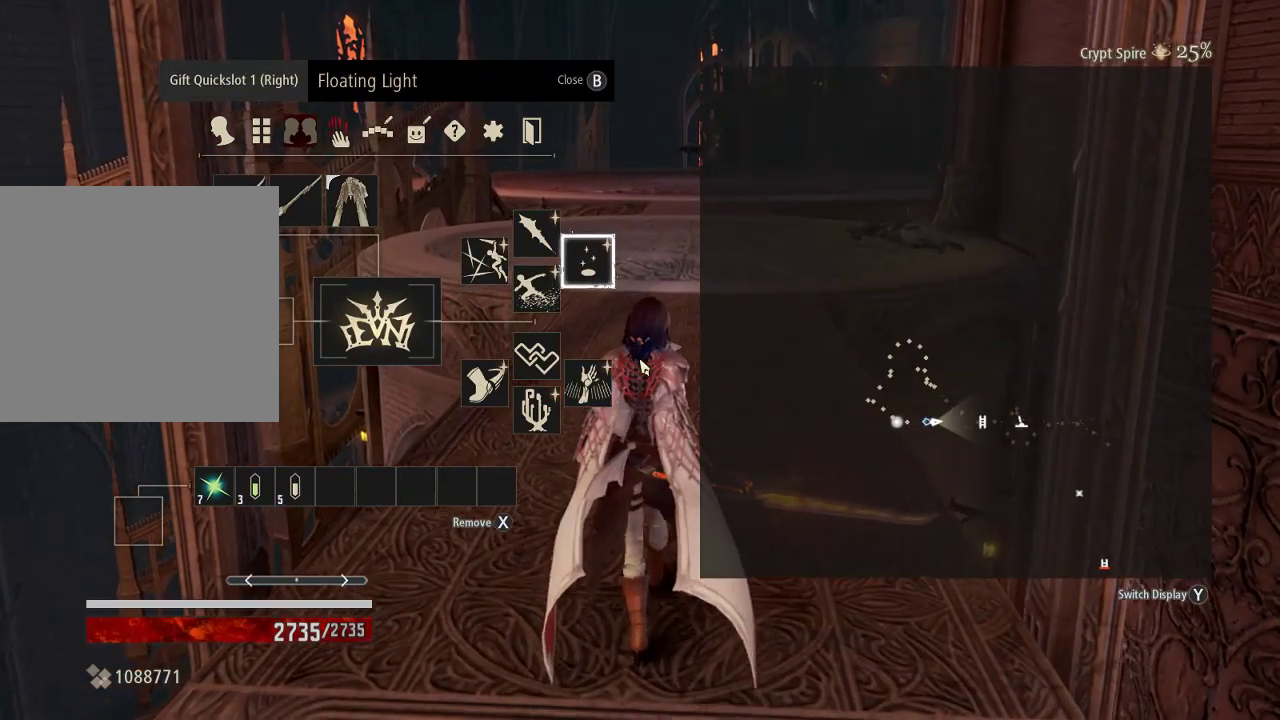
{"buttons": [], "left_stick": "up", "right_stick": "center", "events": [[100, "left_stick", "right"], [467, "left_stick", "up"]]}
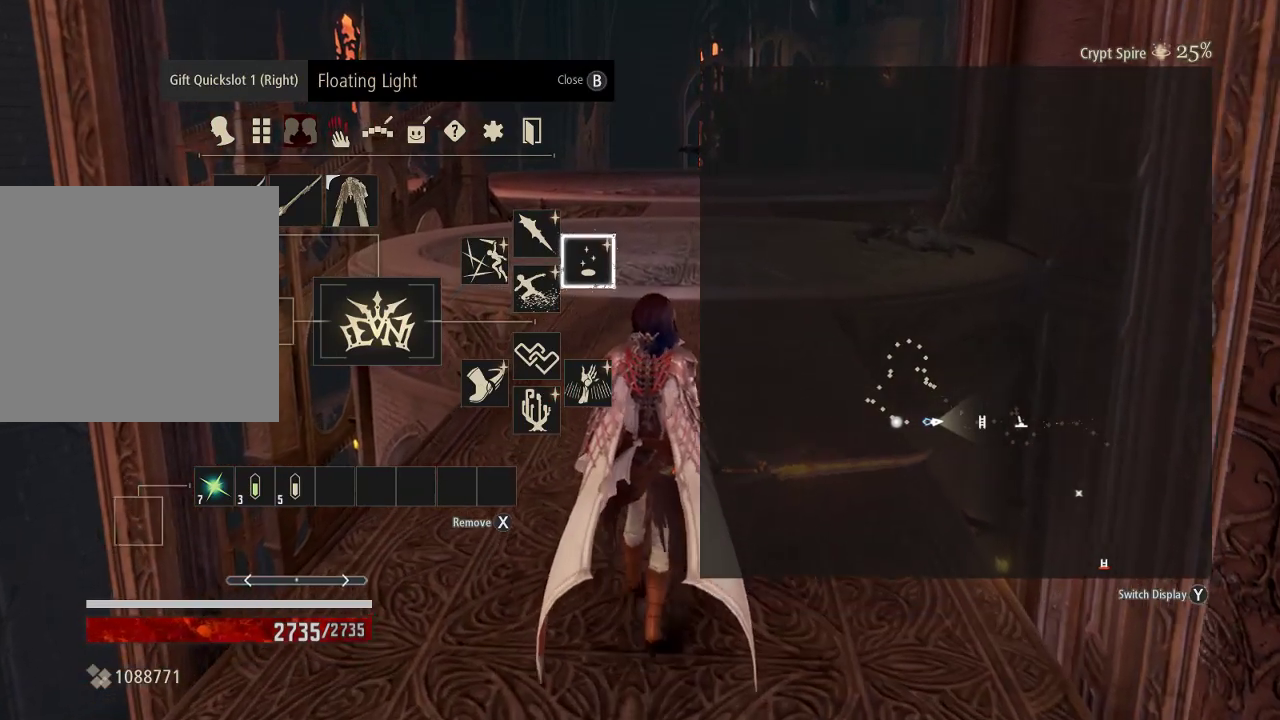
{"buttons": [], "left_stick": "up", "right_stick": "center", "events": [[67, "left_stick", "down"], [133, "left_stick", "center"], [233, "left_stick", "up"]]}
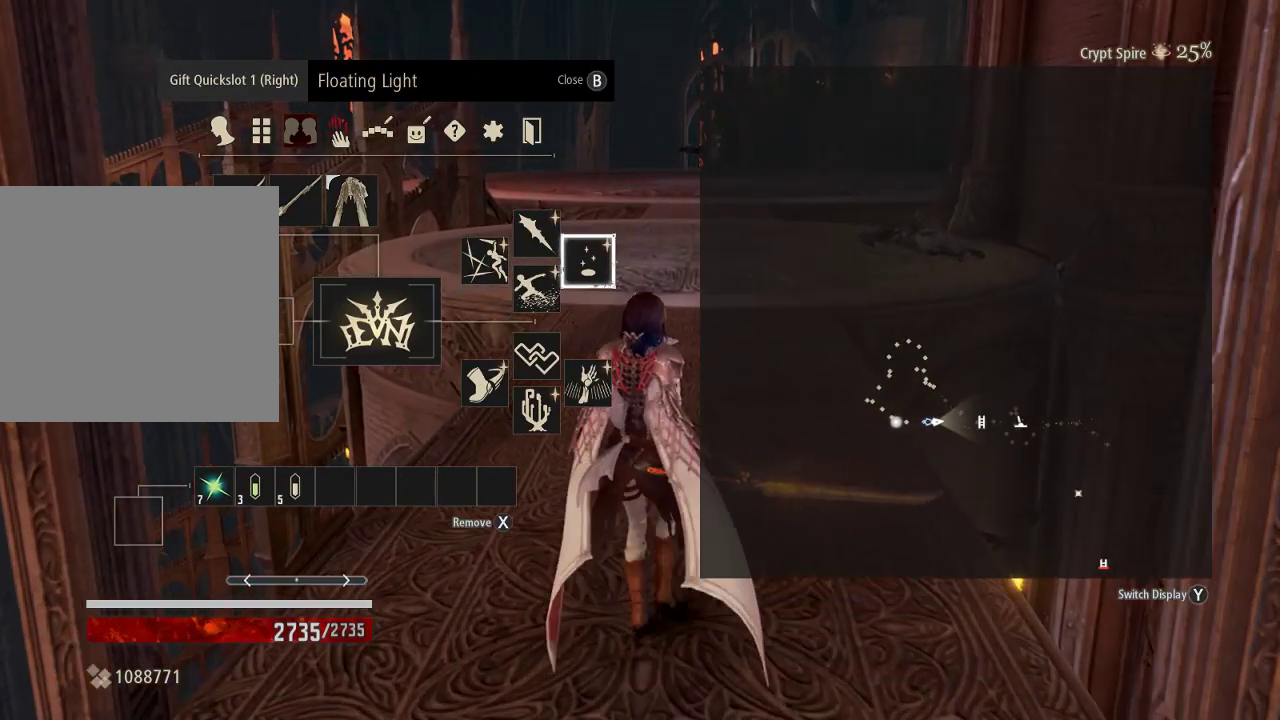
{"buttons": [], "left_stick": "up", "right_stick": "center", "events": []}
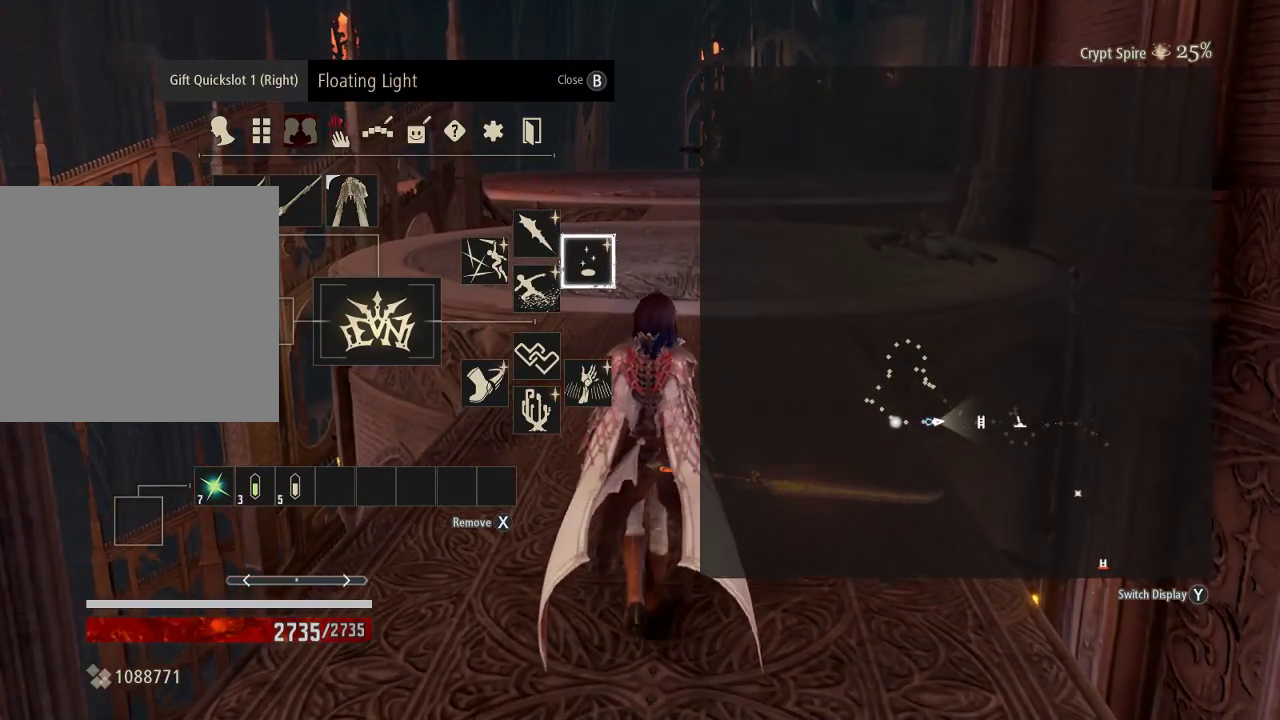
{"buttons": [], "left_stick": "center", "right_stick": "center", "events": [[167, "left_stick", "center"]]}
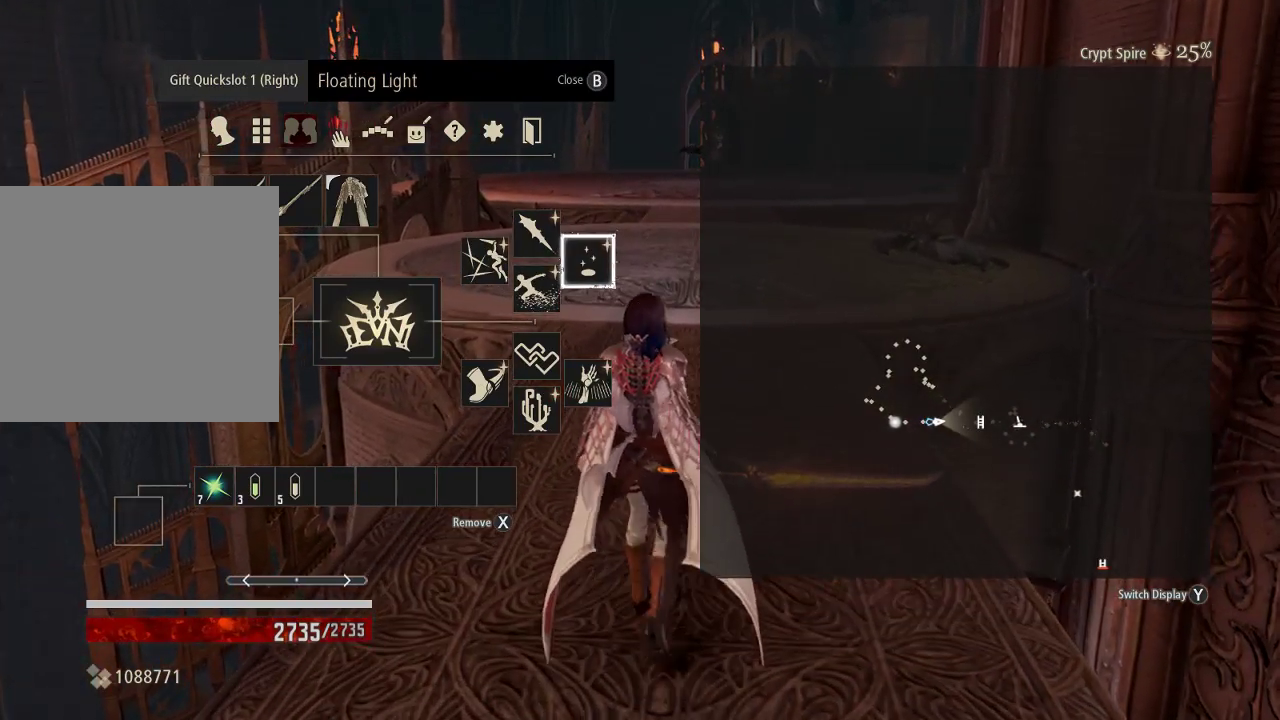
{"buttons": [], "left_stick": "up", "right_stick": "center", "events": [[300, "left_stick", "up"]]}
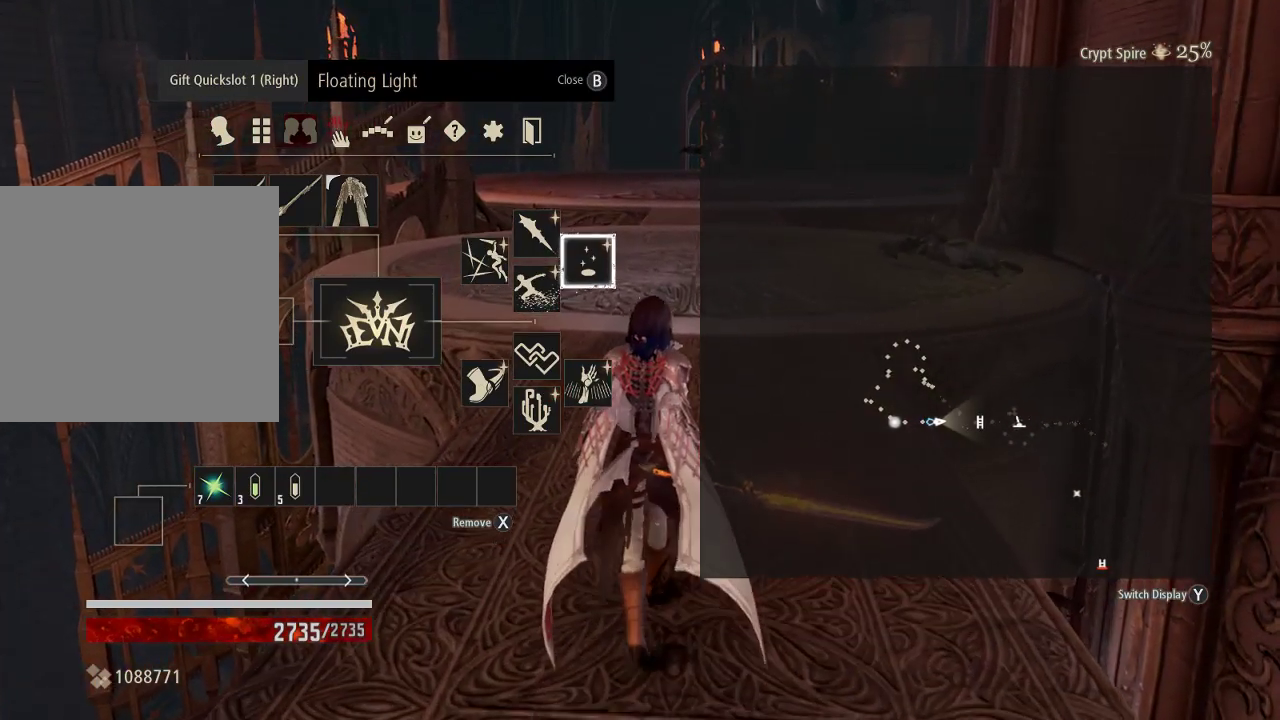
{"buttons": ["B"], "left_stick": "up-right", "right_stick": "center"}
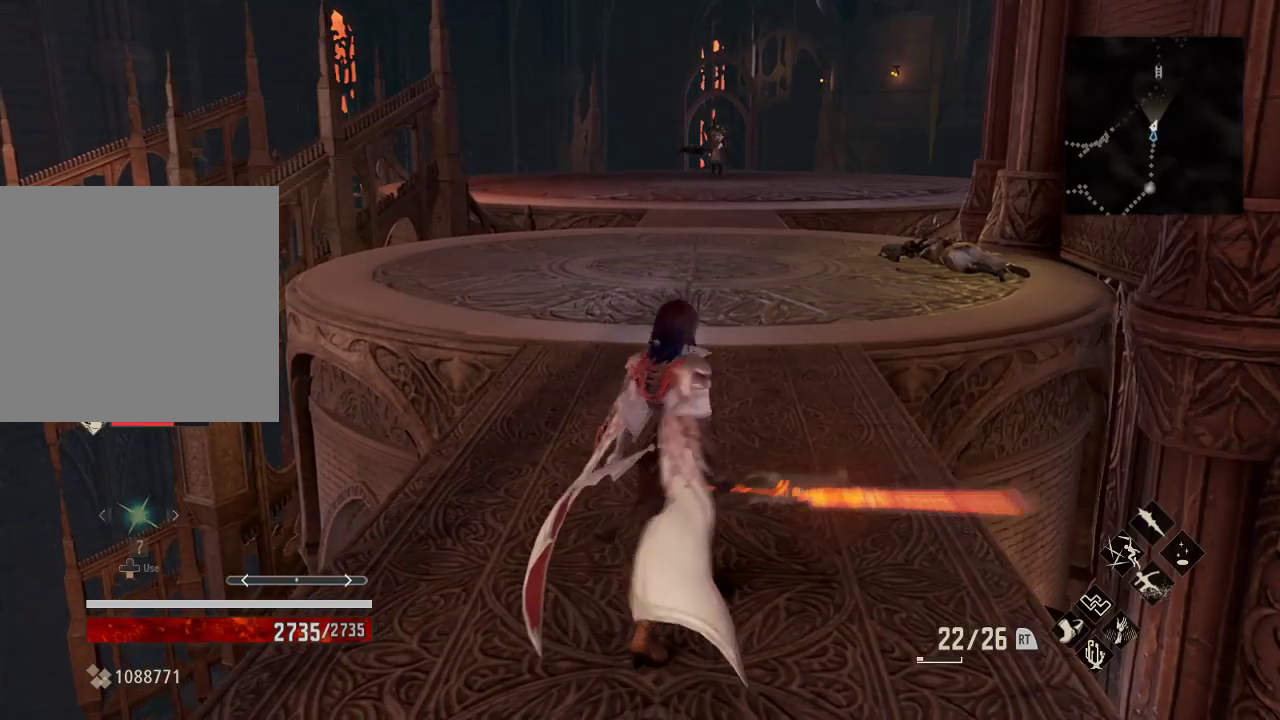
{"buttons": ["R1"], "left_stick": "up-right", "right_stick": "center", "events": [[33, "left_stick", "up"], [67, "B", "up"], [233, "left_stick", "up-right"], [267, "R1", "down"]]}
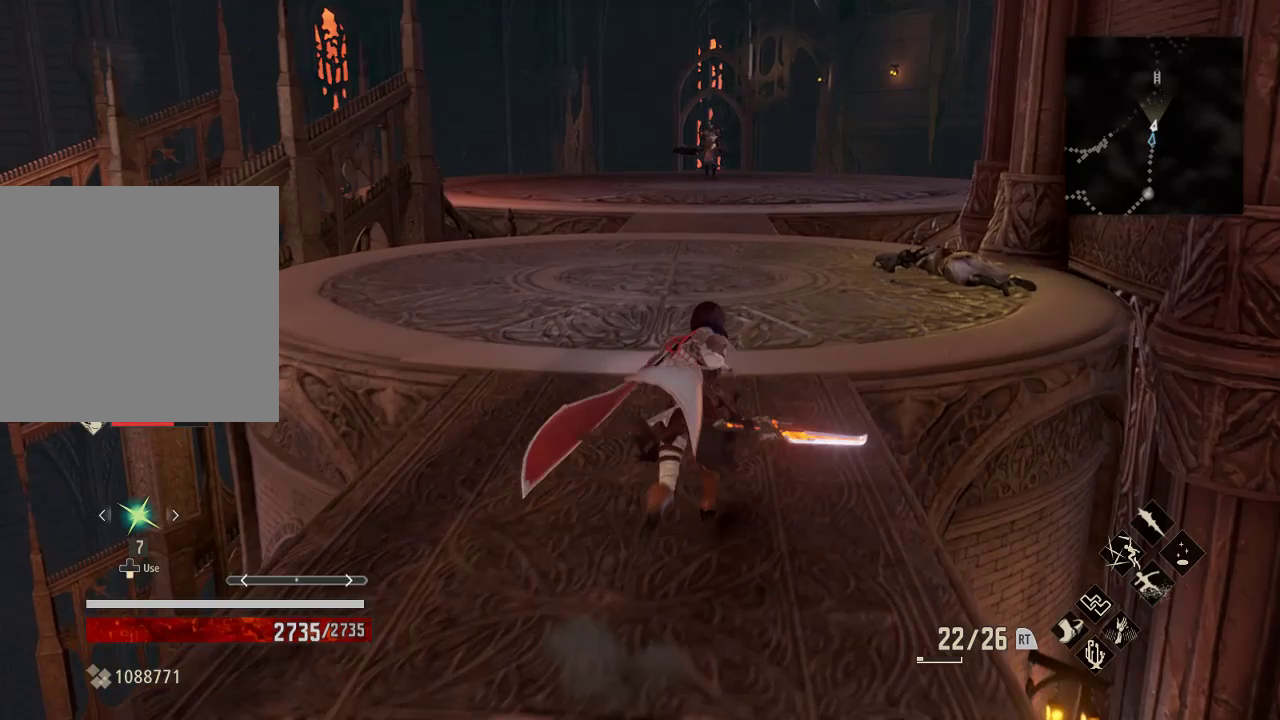
{"buttons": ["R1"], "left_stick": "up", "right_stick": "center", "events": [[333, "left_stick", "center"], [433, "left_stick", "up"]]}
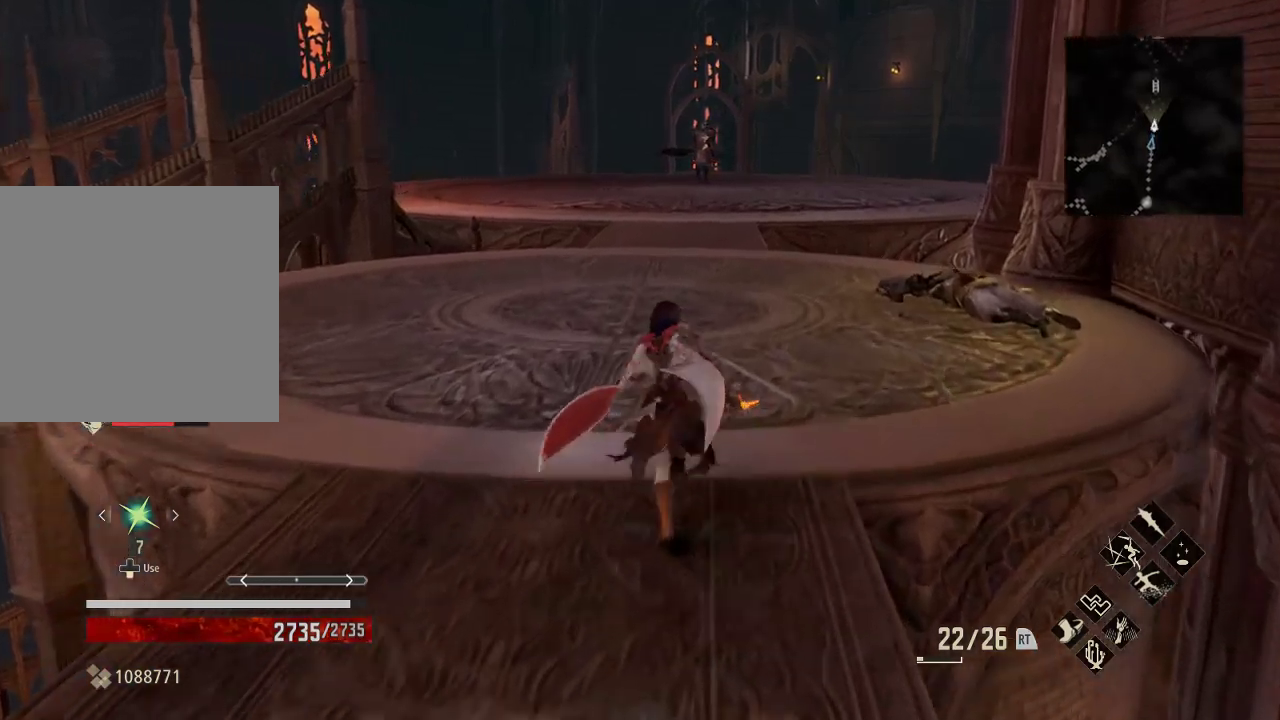
{"buttons": ["R1"], "left_stick": "up", "right_stick": "center", "events": []}
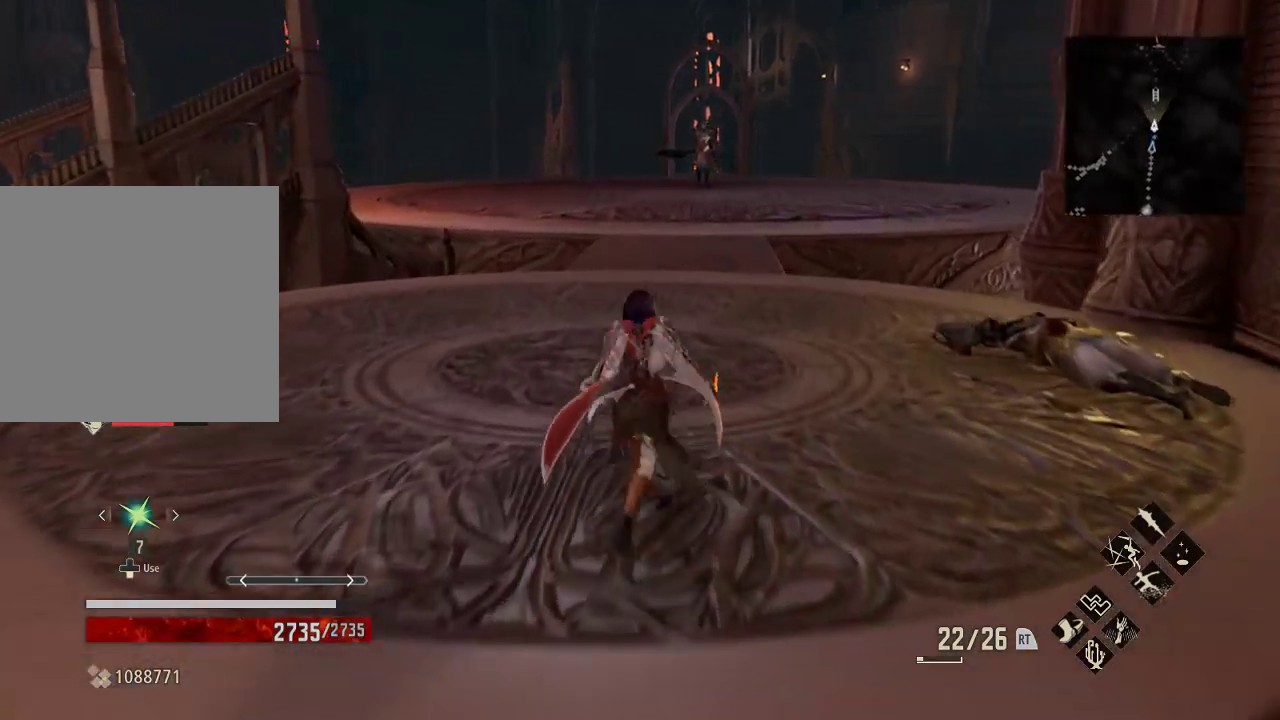
{"buttons": ["R1"], "left_stick": "up", "right_stick": "down", "events": [[333, "right_stick", "right"], [467, "right_stick", "down"]]}